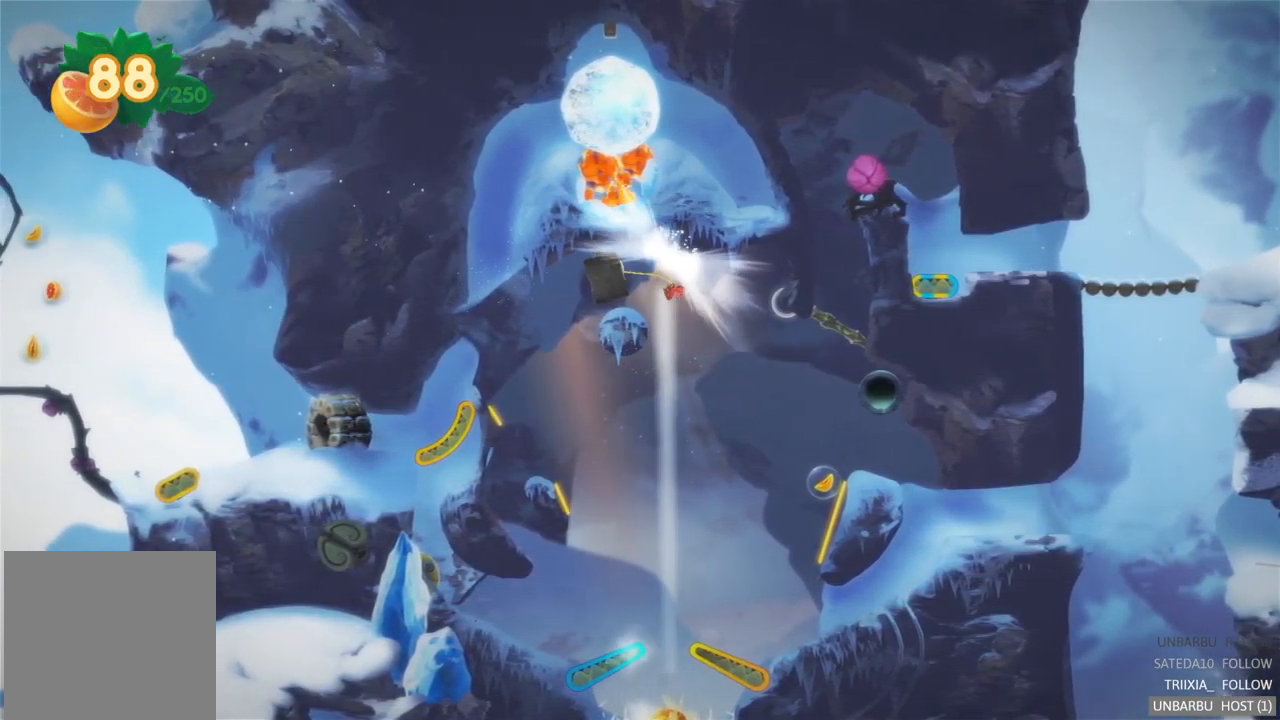
Gameplay with a controller (Xbox layout); each line is a JSON object with the inputs held at the frame after it. "events" lists button and stick changes between this image and that frame as [ms after this image, input, new state], when the widget could be followed in between. Not read: L3 R3.
{"buttons": [], "left_stick": "center", "right_stick": "center", "events": [[184, "L2", "up"], [184, "R2", "up"]]}
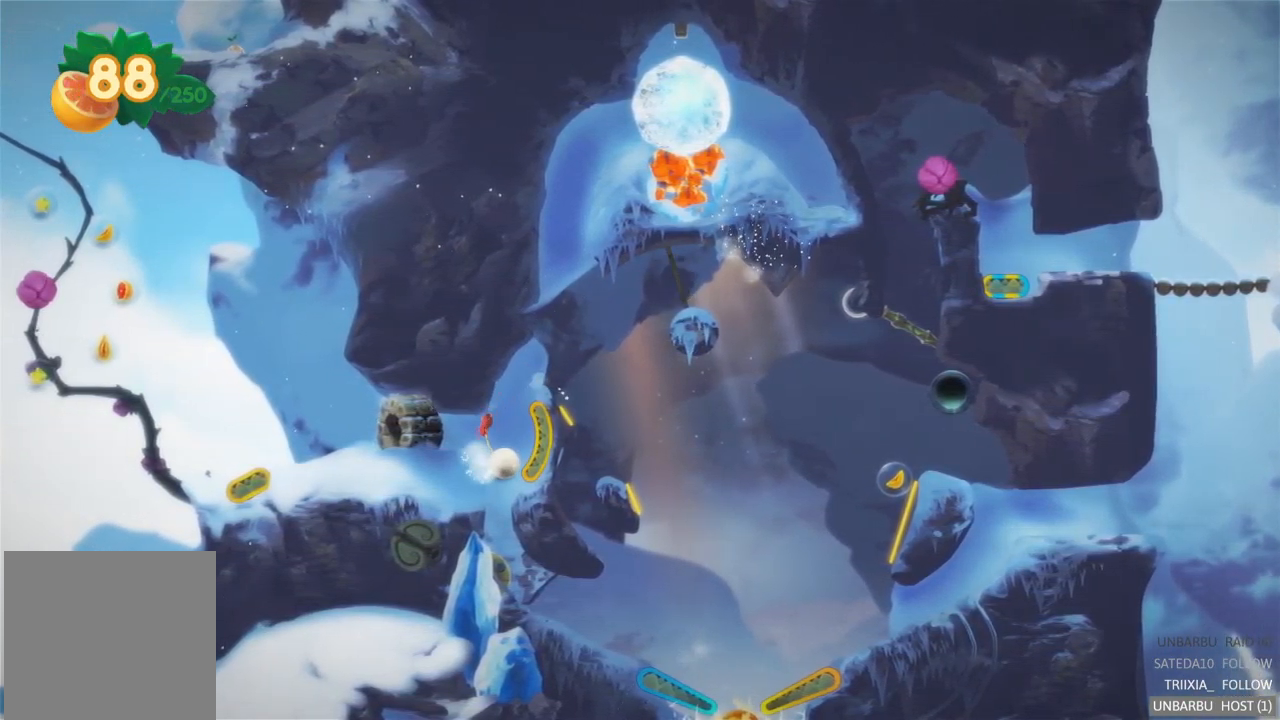
{"buttons": [], "left_stick": "center", "right_stick": "center", "events": []}
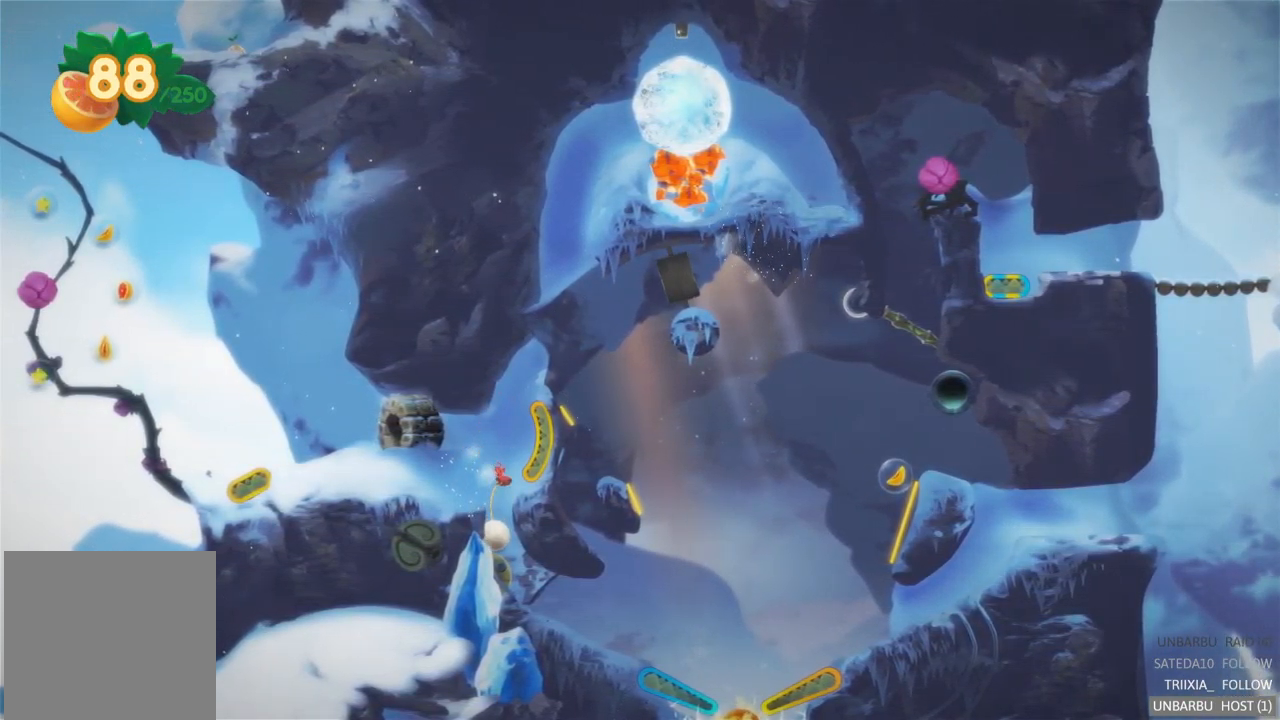
{"buttons": ["L2"], "left_stick": "center", "right_stick": "center", "events": [[17, "L2", "down"], [150, "L2", "up"], [450, "L2", "down"]]}
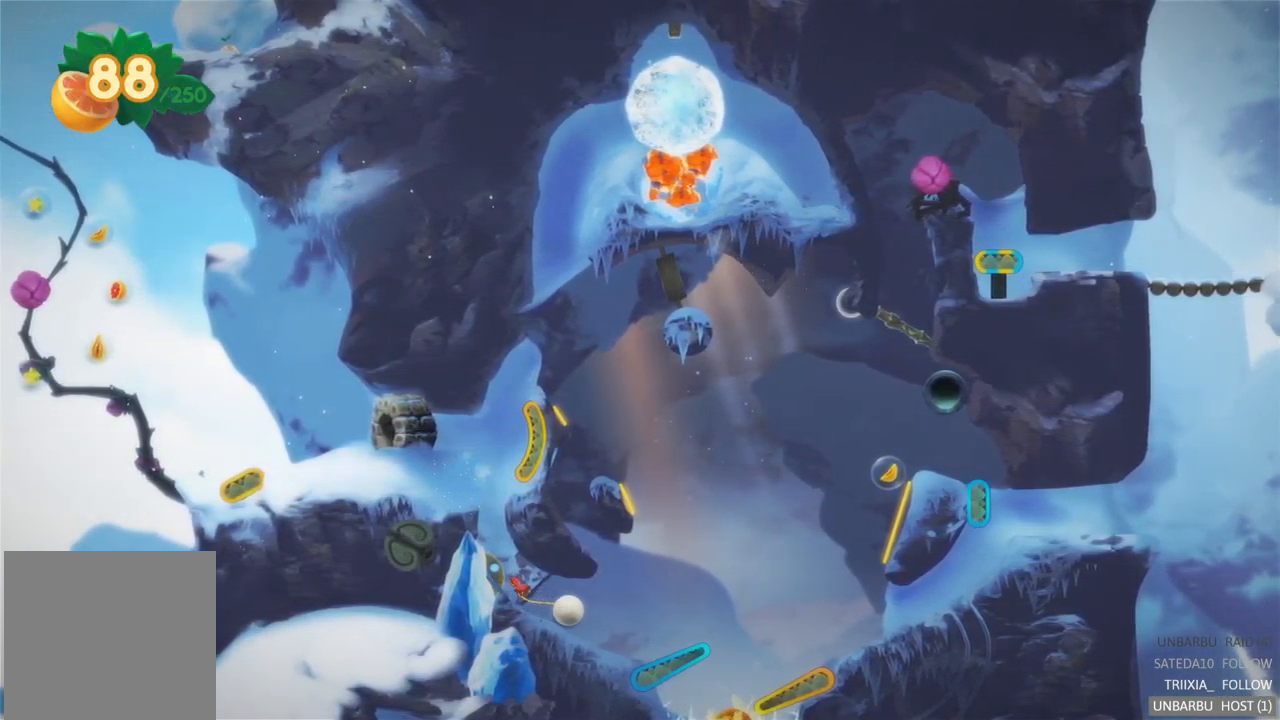
{"buttons": ["L2"], "left_stick": "center", "right_stick": "center", "events": [[150, "L2", "up"], [317, "L2", "down"]]}
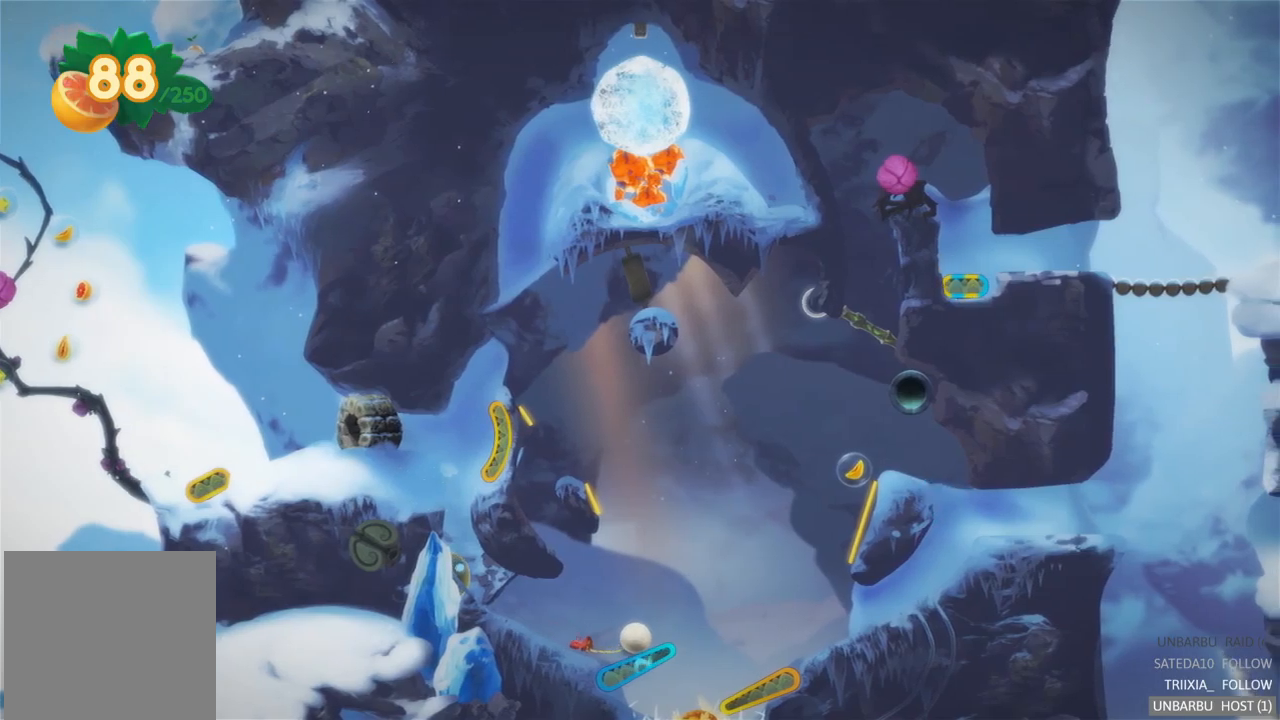
{"buttons": [], "left_stick": "center", "right_stick": "center", "events": [[17, "L2", "up"], [200, "L2", "down"], [417, "L2", "up"]]}
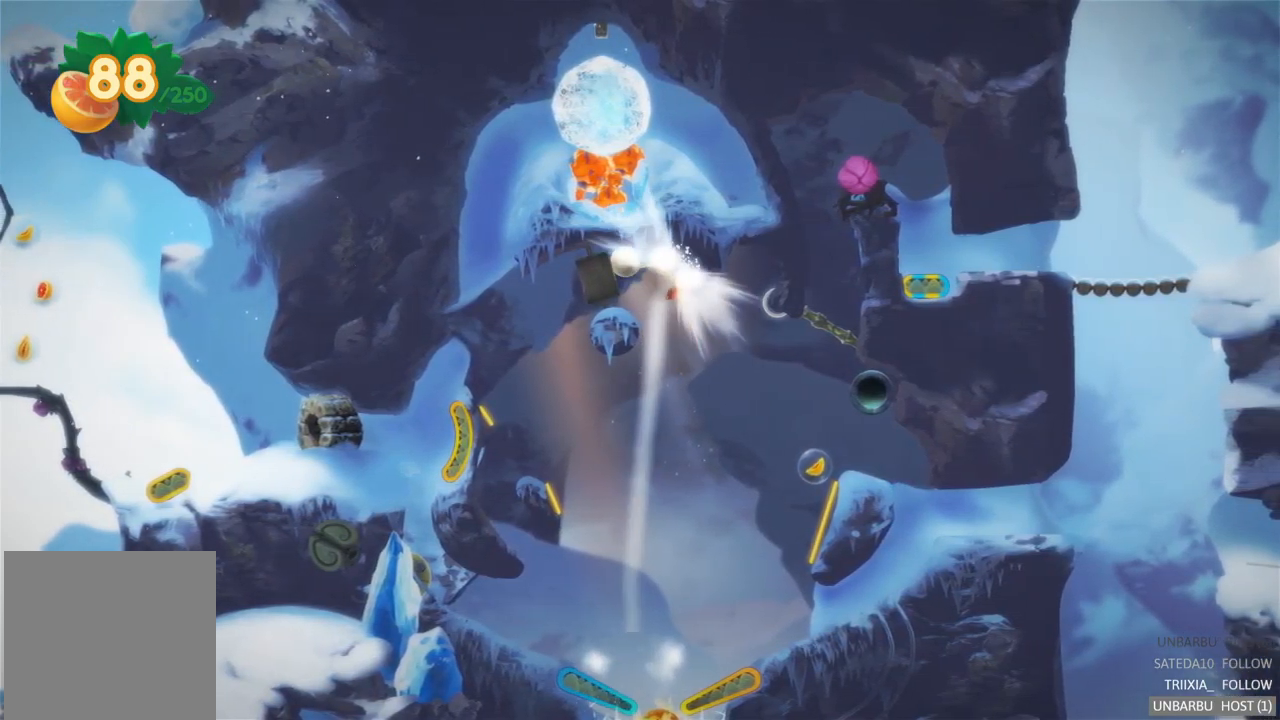
{"buttons": [], "left_stick": "center", "right_stick": "center", "events": []}
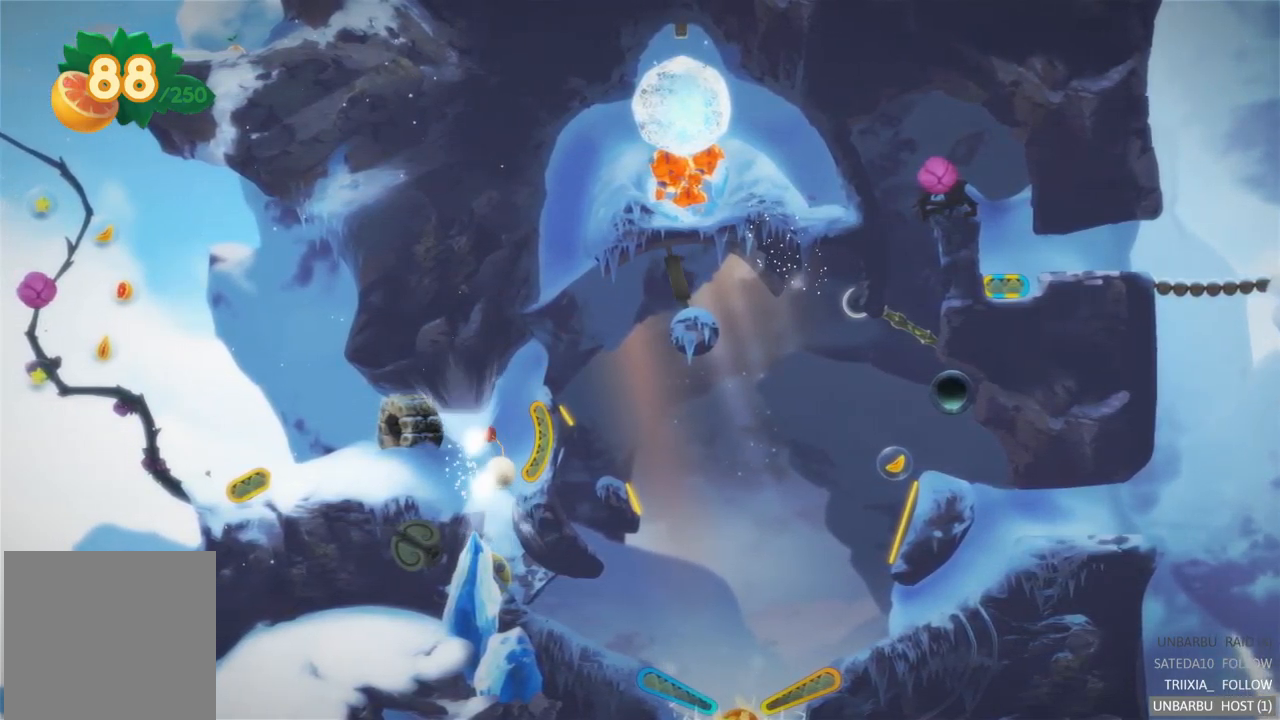
{"buttons": [], "left_stick": "center", "right_stick": "center", "events": []}
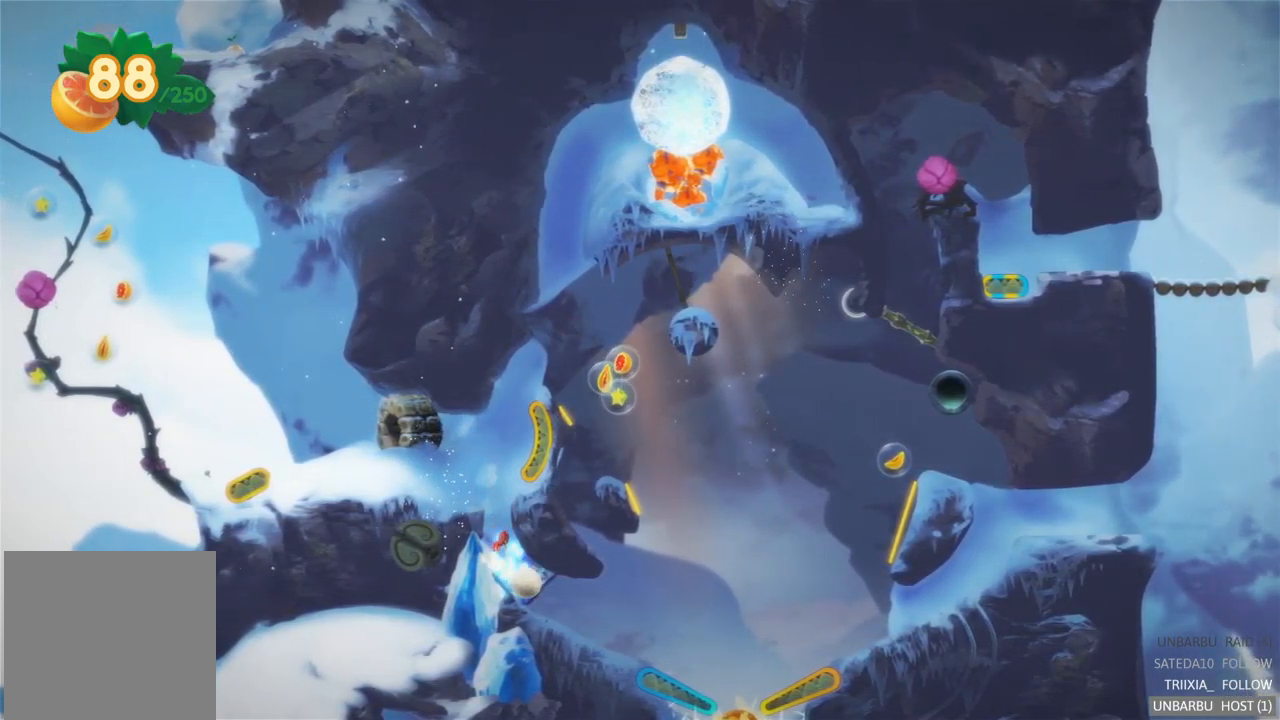
{"buttons": [], "left_stick": "center", "right_stick": "center", "events": []}
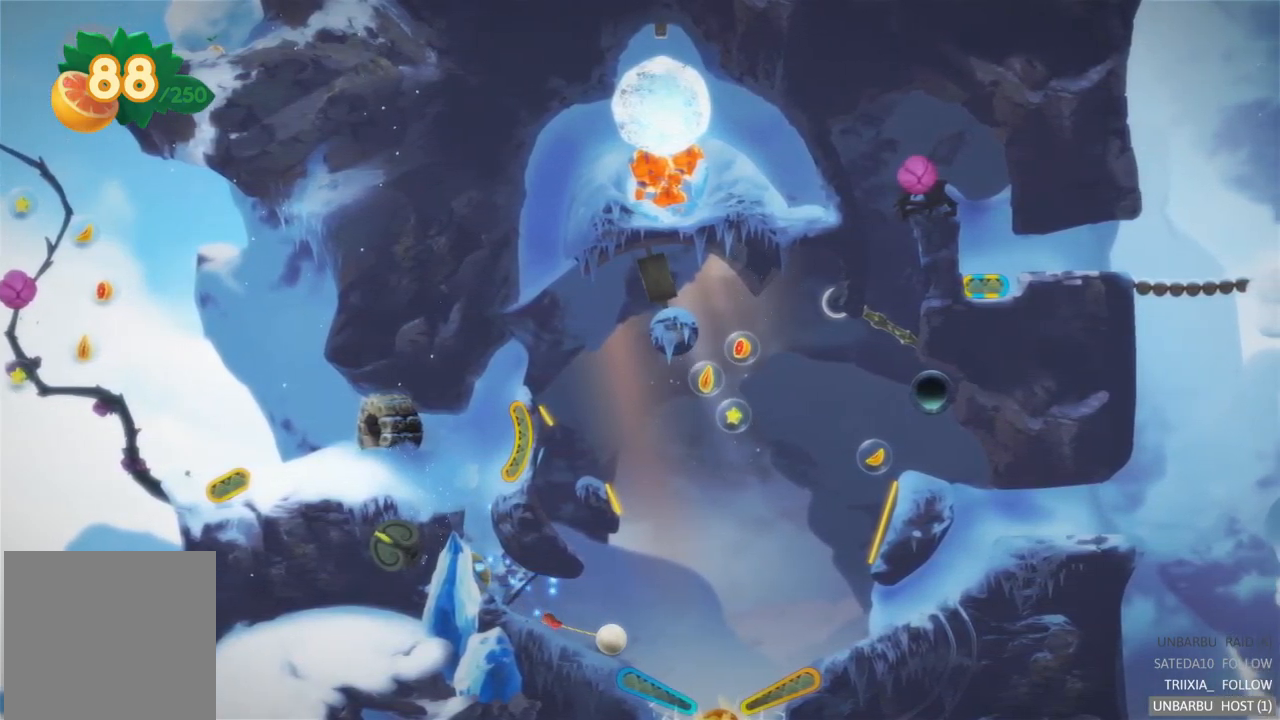
{"buttons": [], "left_stick": "center", "right_stick": "center", "events": [[233, "L2", "down"], [450, "L2", "up"]]}
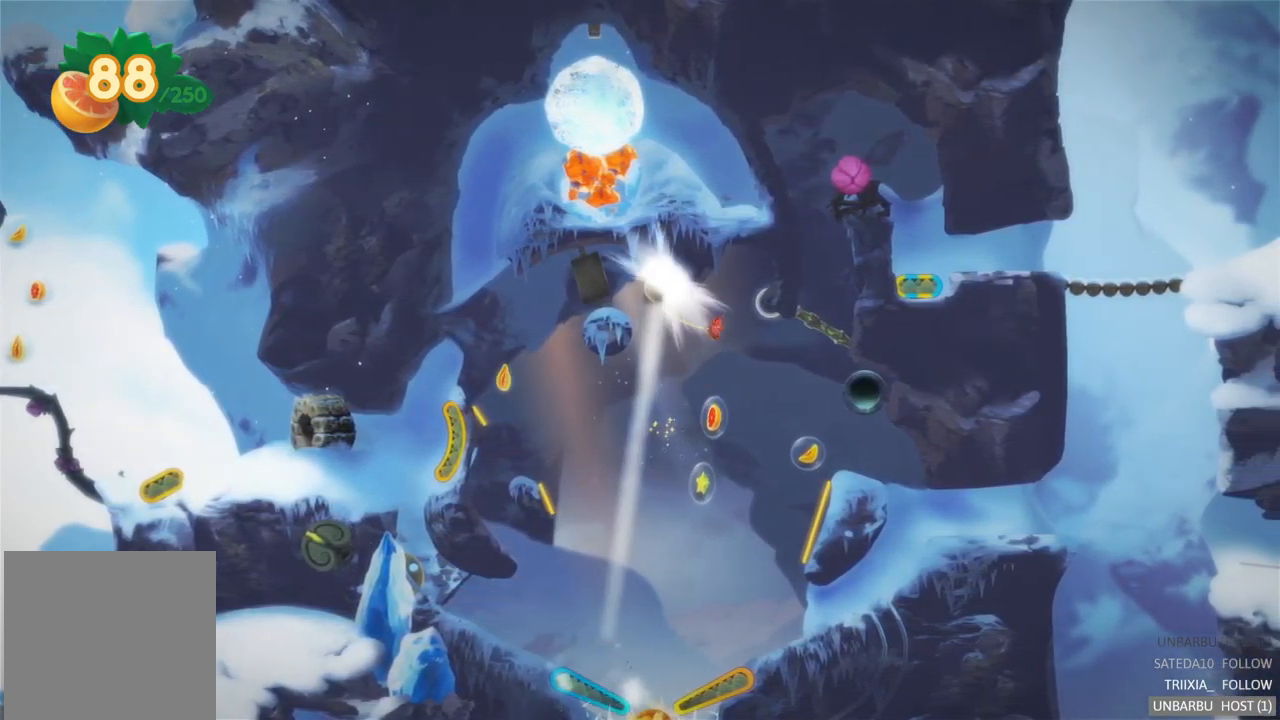
{"buttons": [], "left_stick": "center", "right_stick": "center", "events": []}
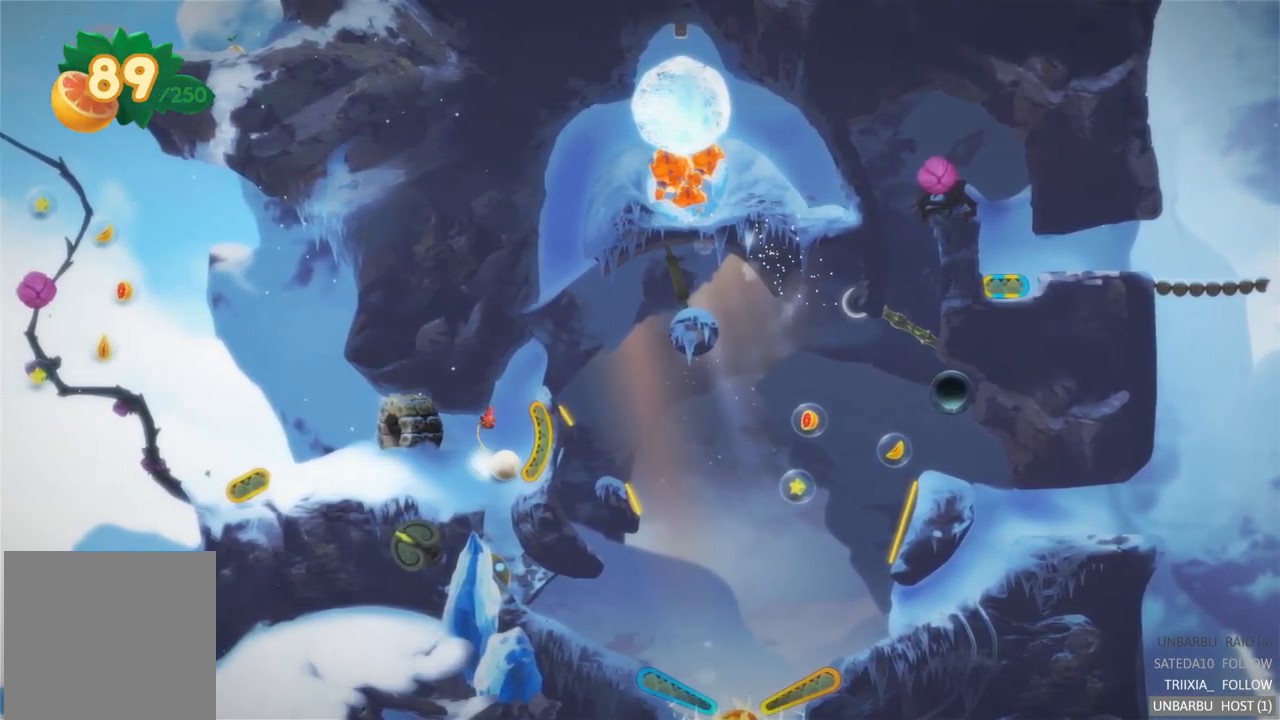
{"buttons": [], "left_stick": "center", "right_stick": "center", "events": []}
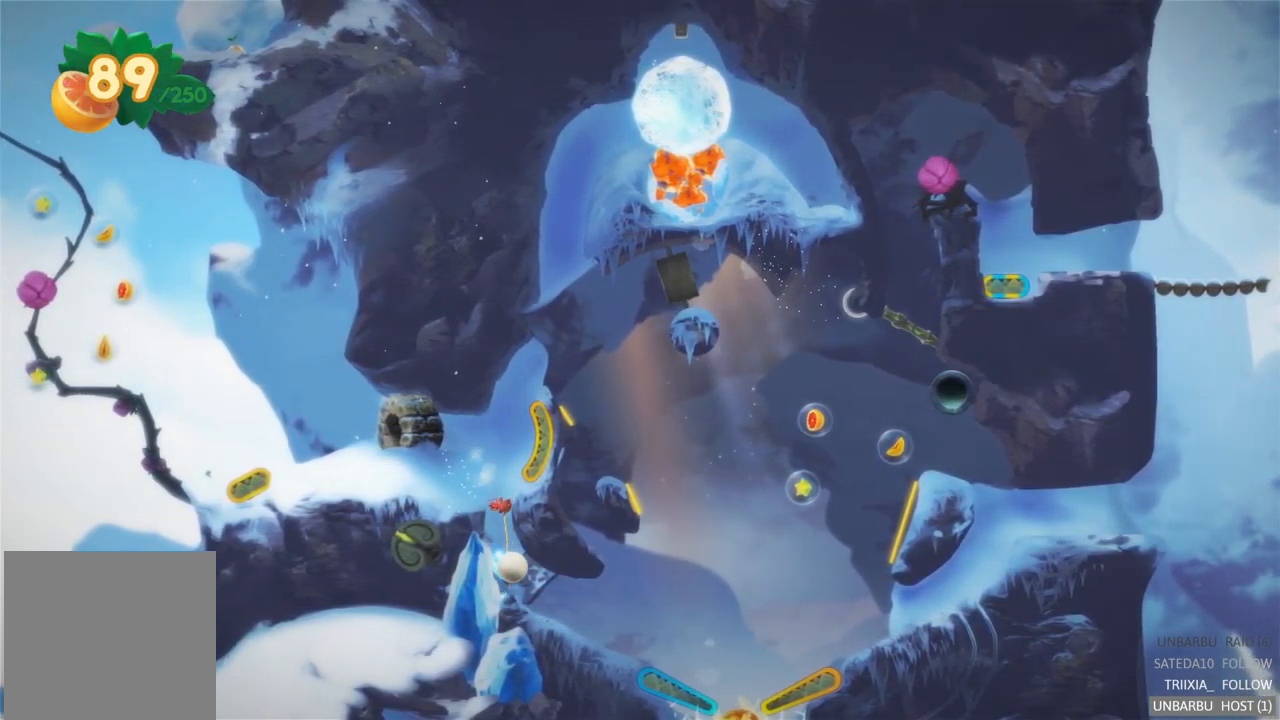
{"buttons": [], "left_stick": "center", "right_stick": "center", "events": []}
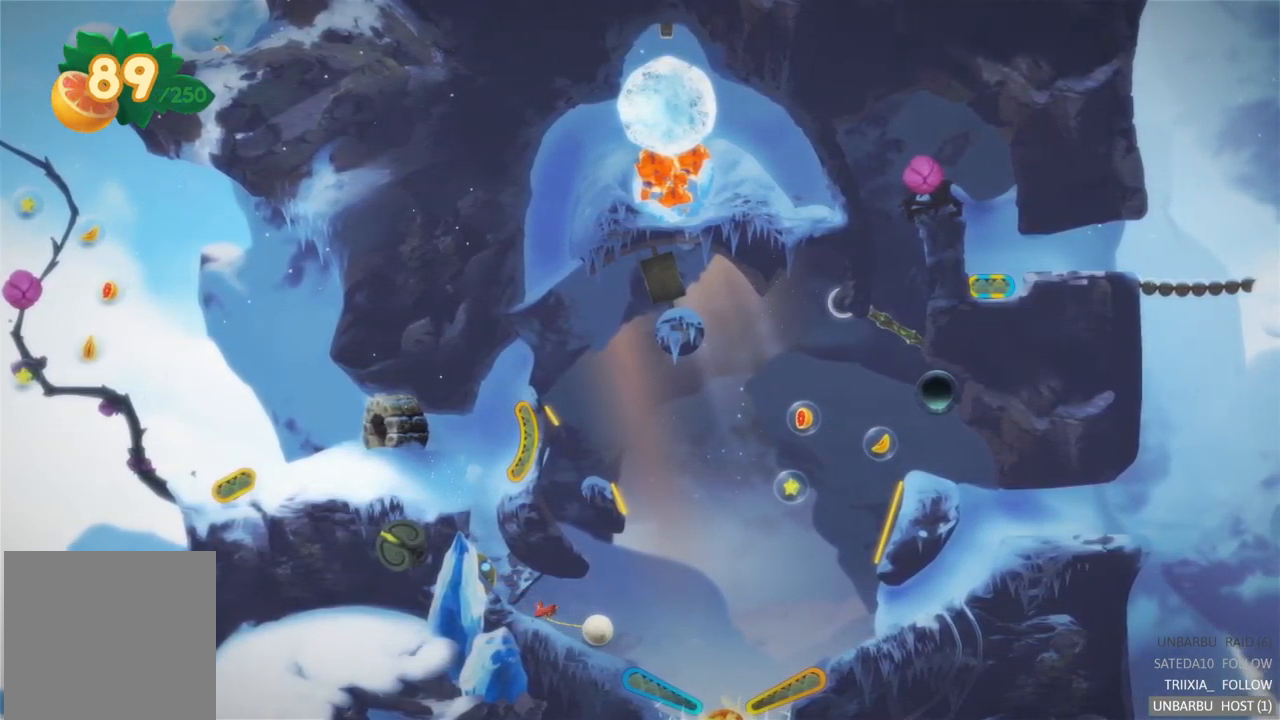
{"buttons": ["L2"], "left_stick": "center", "right_stick": "center", "events": [[367, "L2", "down"]]}
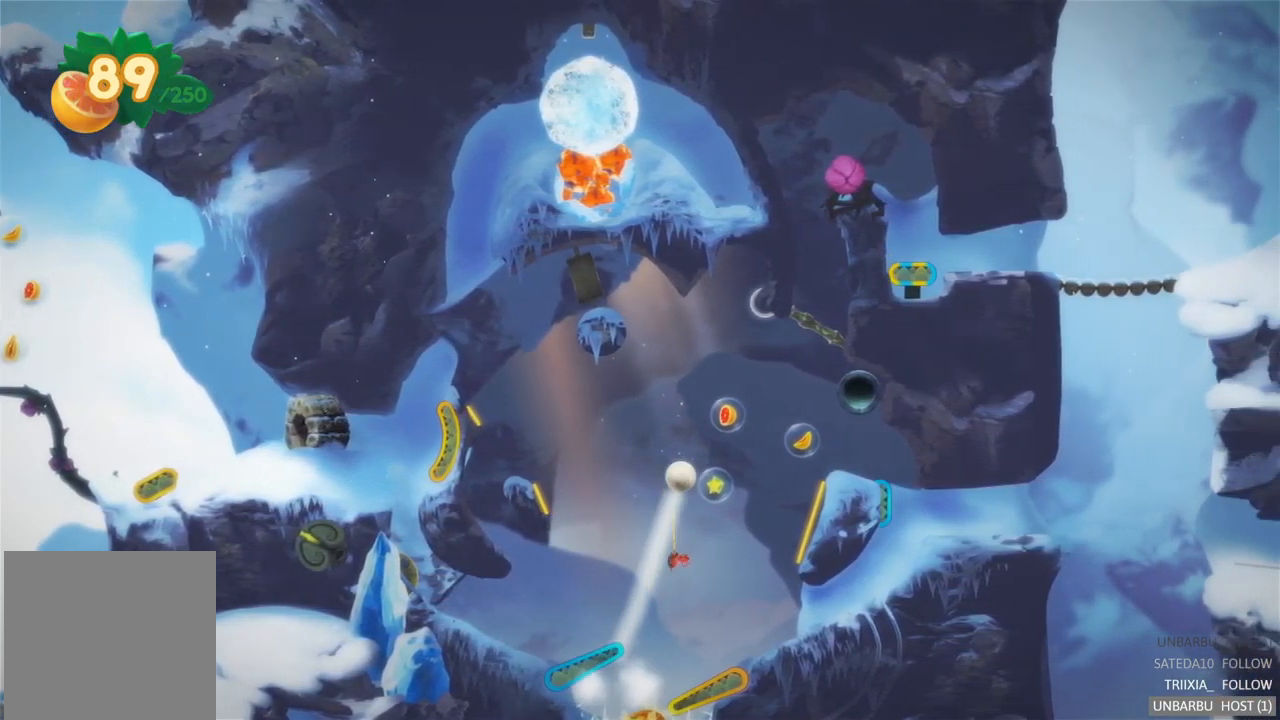
{"buttons": [], "left_stick": "center", "right_stick": "center", "events": [[67, "L2", "up"]]}
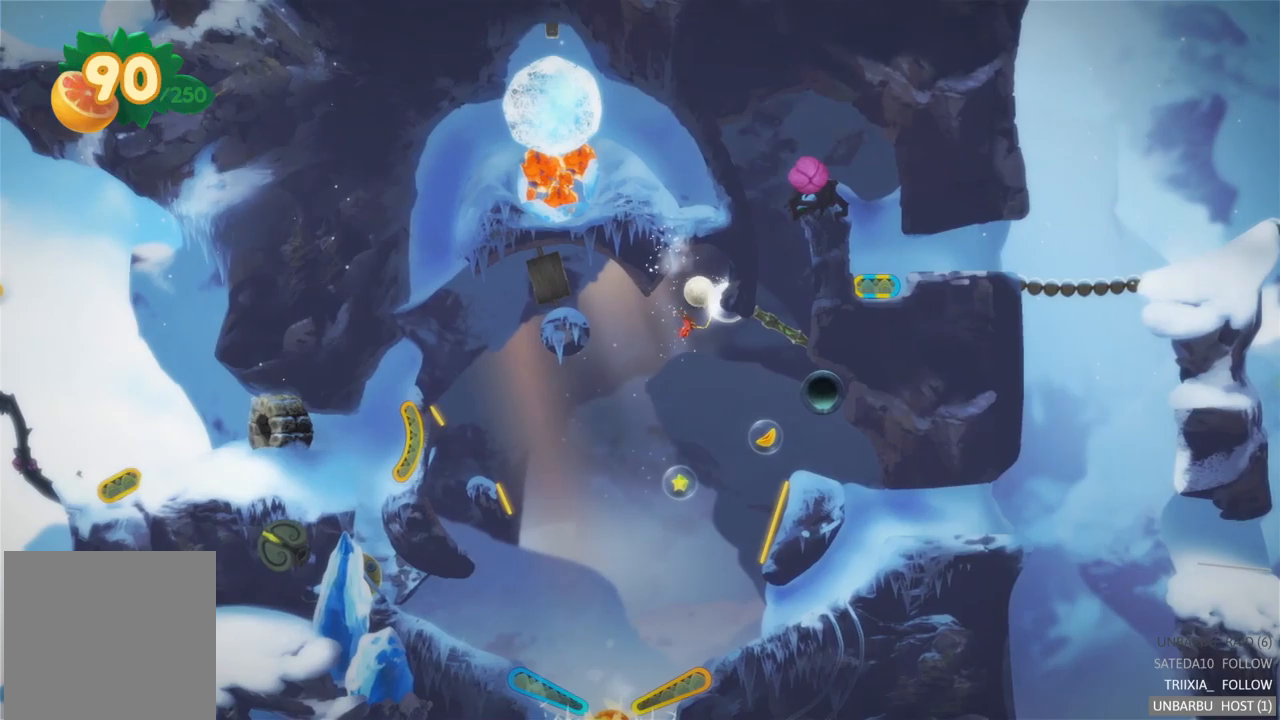
{"buttons": [], "left_stick": "center", "right_stick": "center", "events": []}
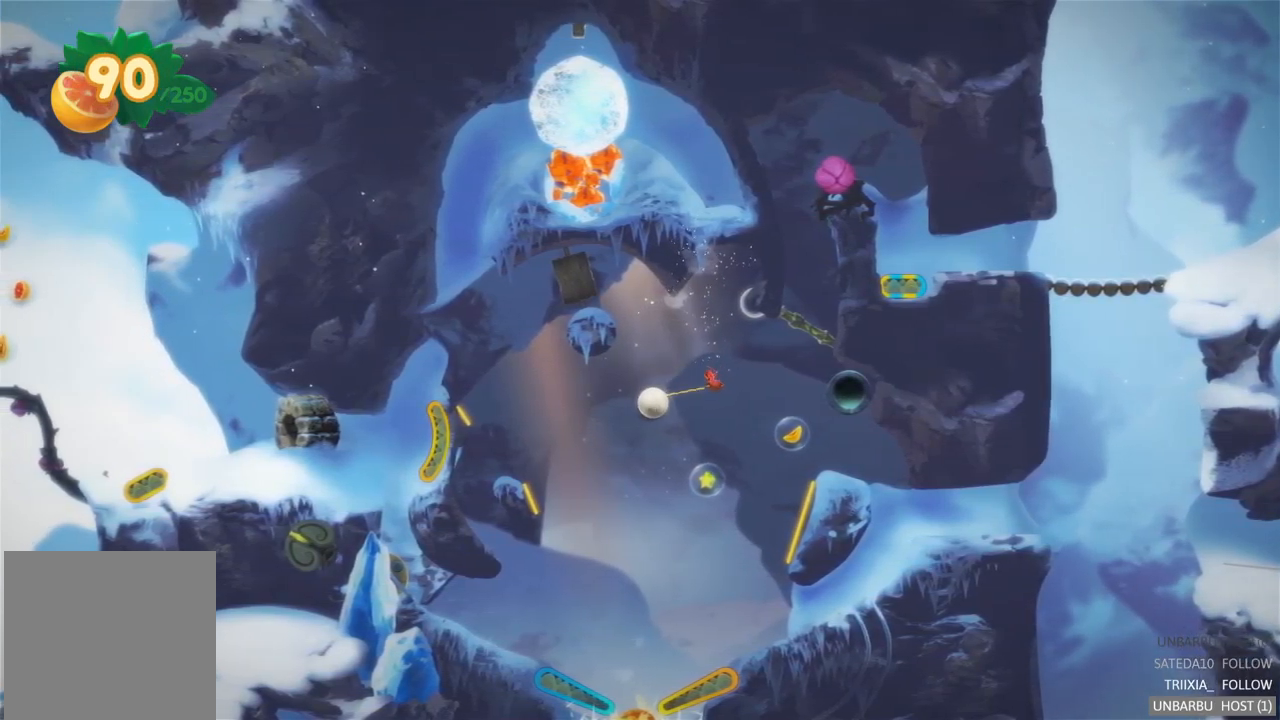
{"buttons": [], "left_stick": "center", "right_stick": "center", "events": []}
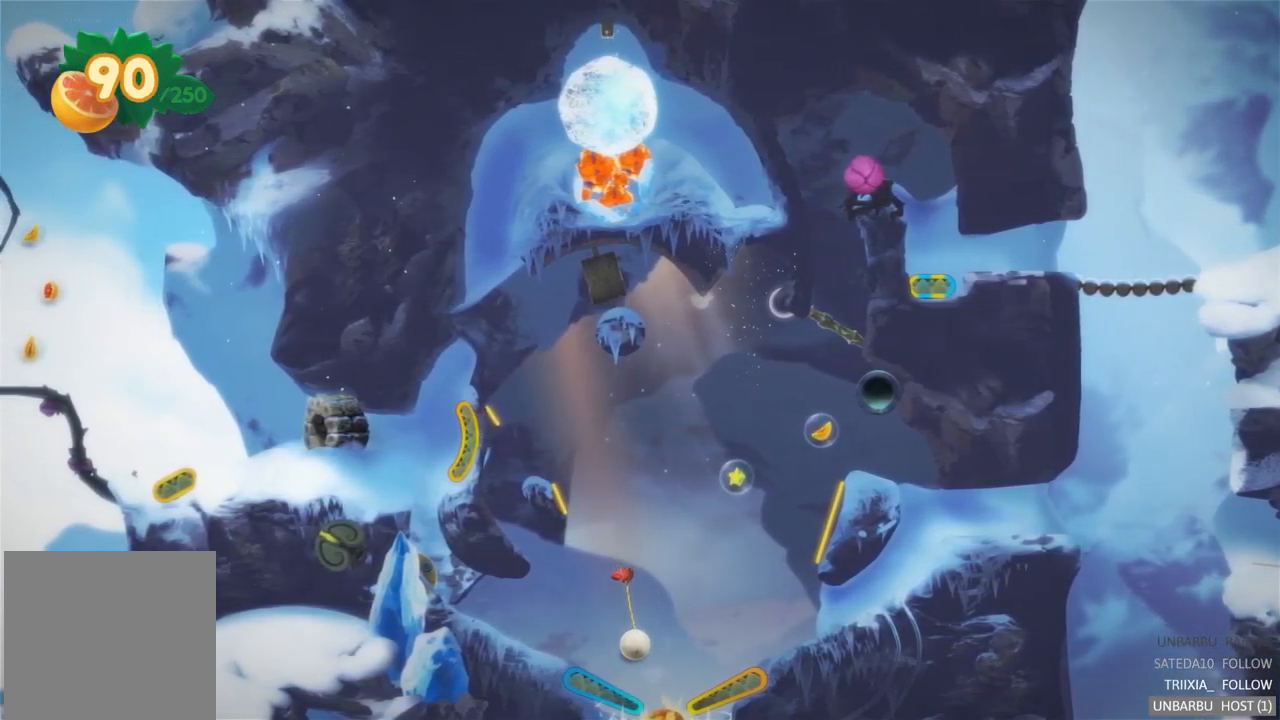
{"buttons": [], "left_stick": "center", "right_stick": "center", "events": [[100, "L2", "down"], [334, "L2", "up"]]}
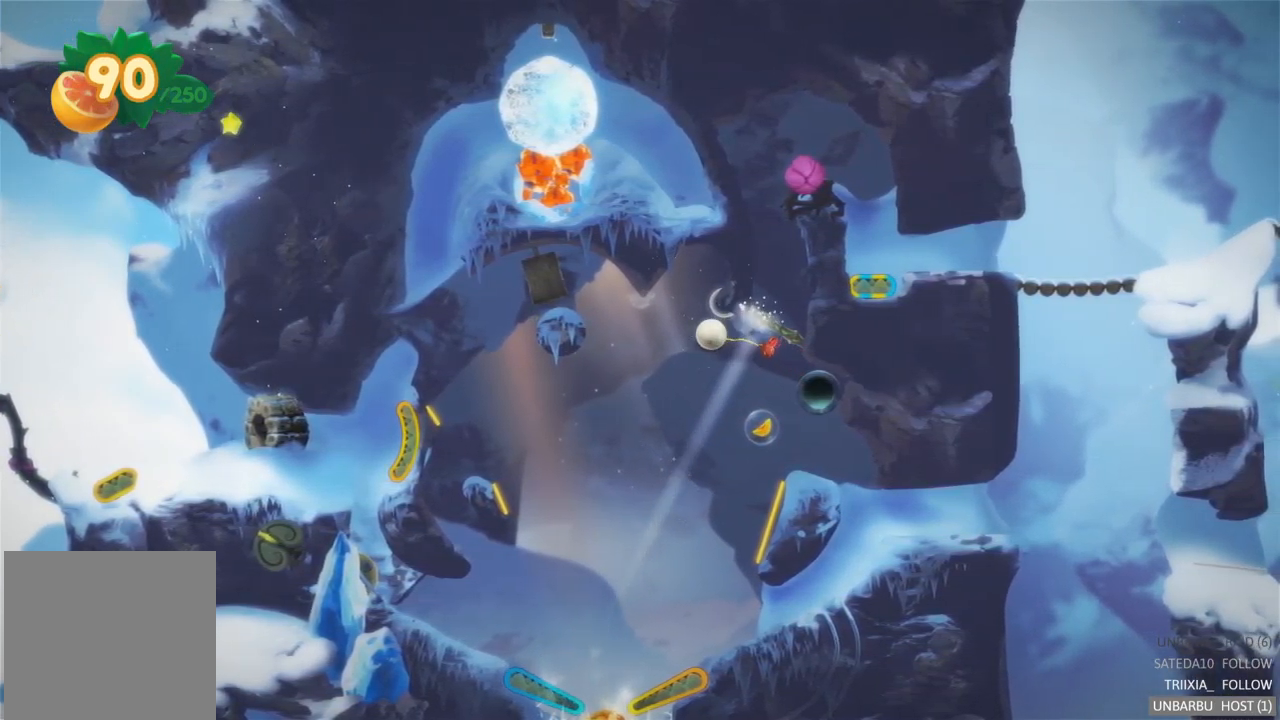
{"buttons": [], "left_stick": "center", "right_stick": "center", "events": []}
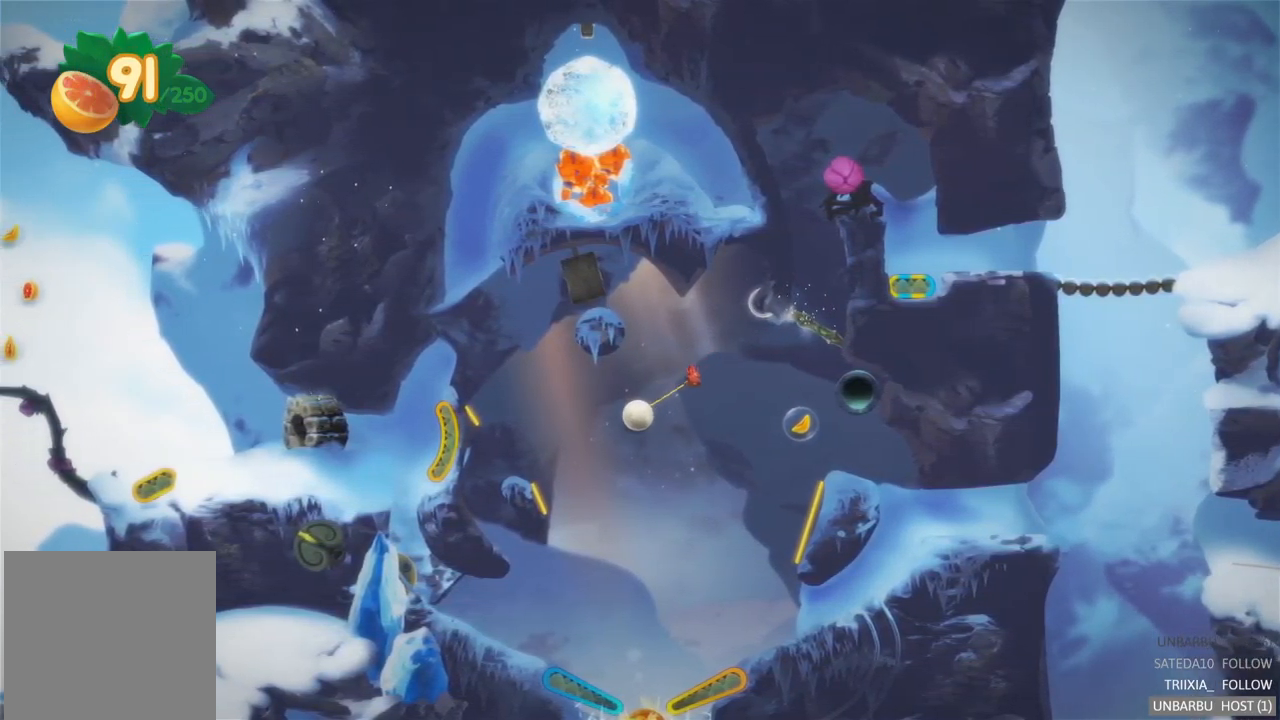
{"buttons": [], "left_stick": "center", "right_stick": "center", "events": []}
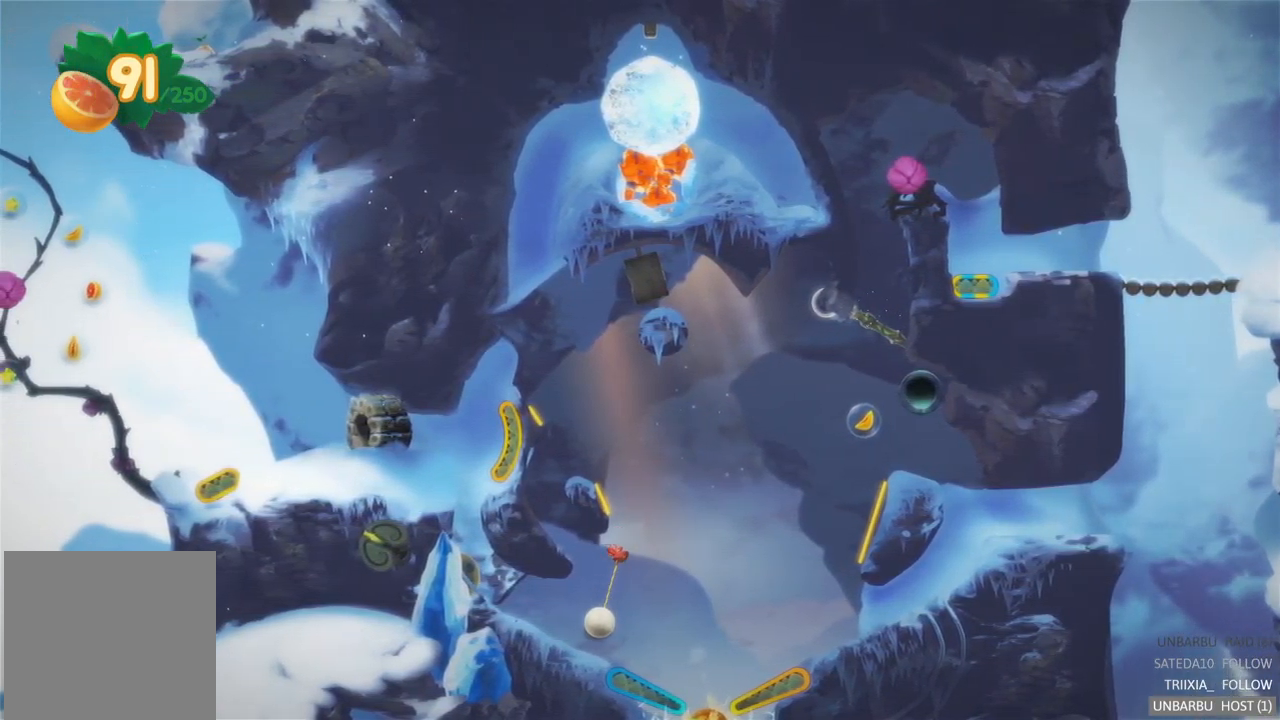
{"buttons": [], "left_stick": "center", "right_stick": "center", "events": []}
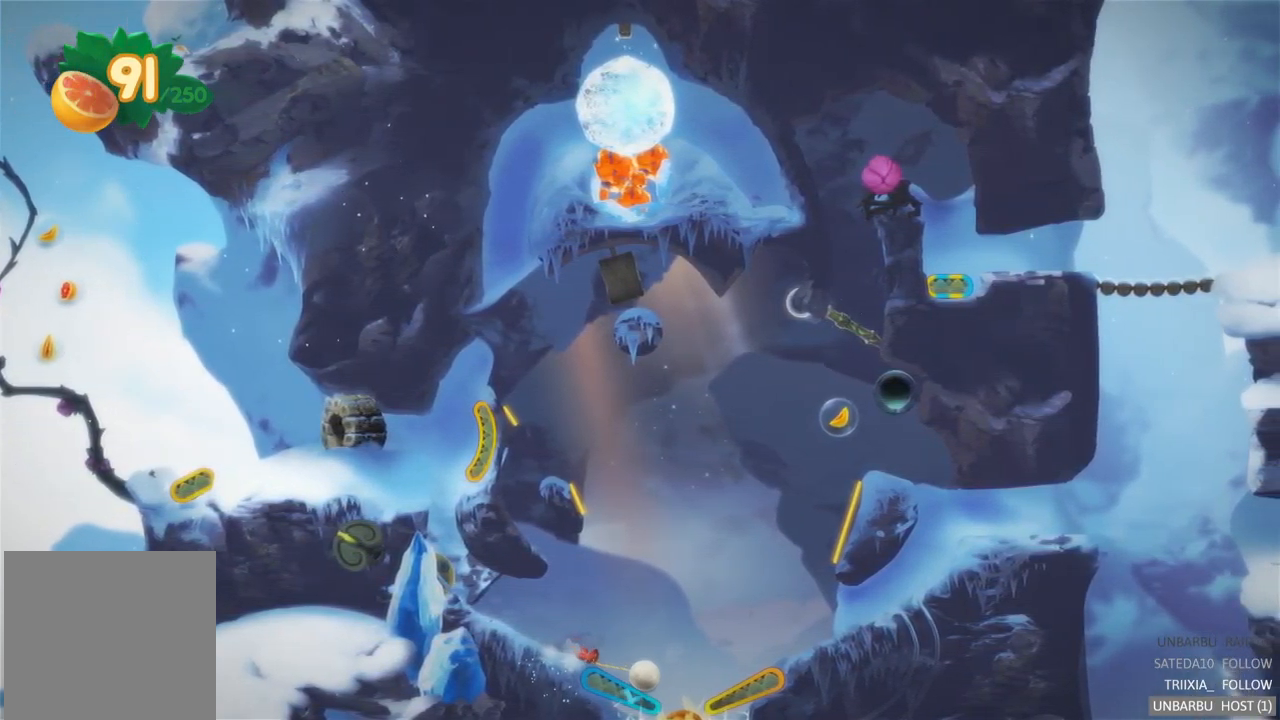
{"buttons": [], "left_stick": "center", "right_stick": "center", "events": [[117, "L2", "down"], [317, "L2", "up"]]}
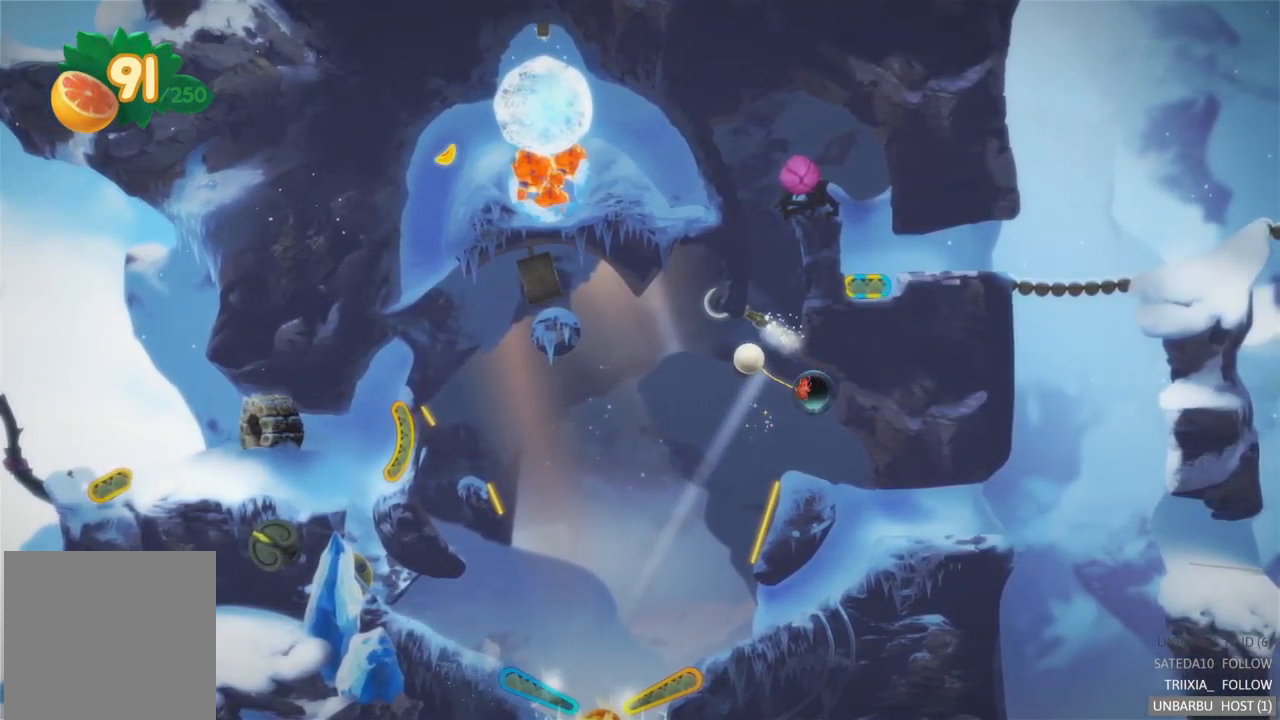
{"buttons": [], "left_stick": "center", "right_stick": "center", "events": []}
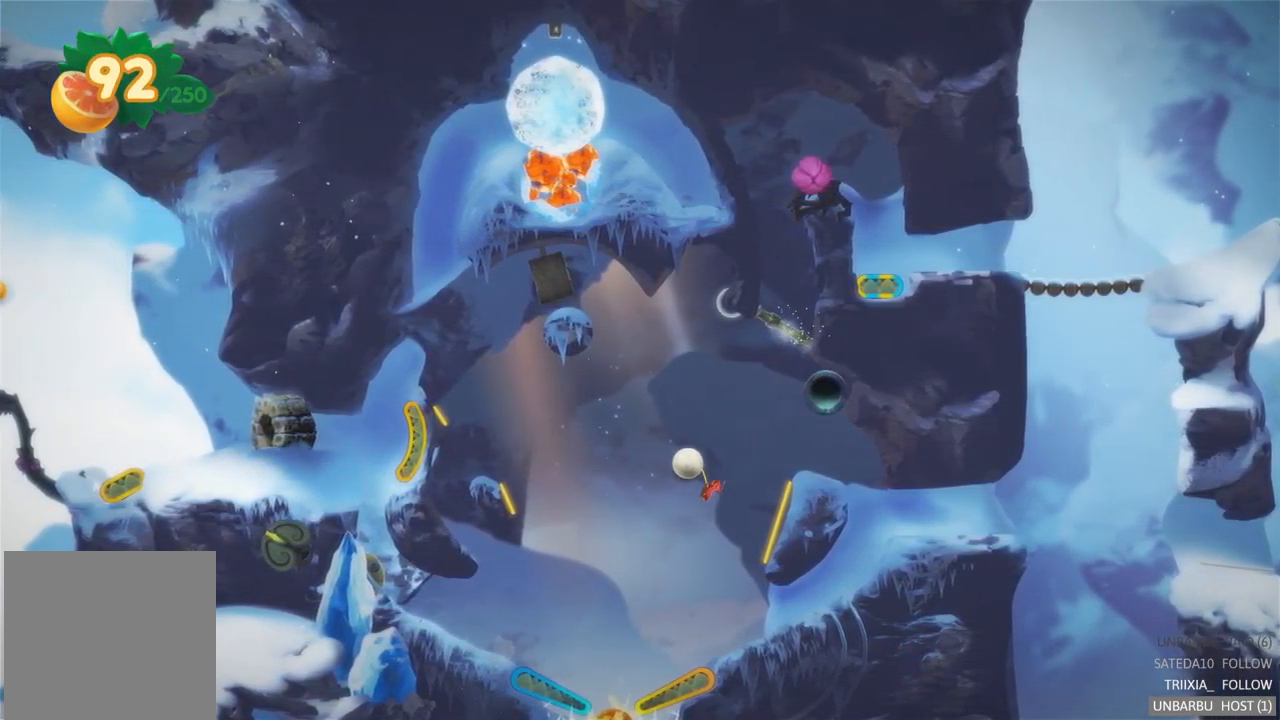
{"buttons": ["R2"], "left_stick": "center", "right_stick": "center", "events": [[417, "R2", "down"]]}
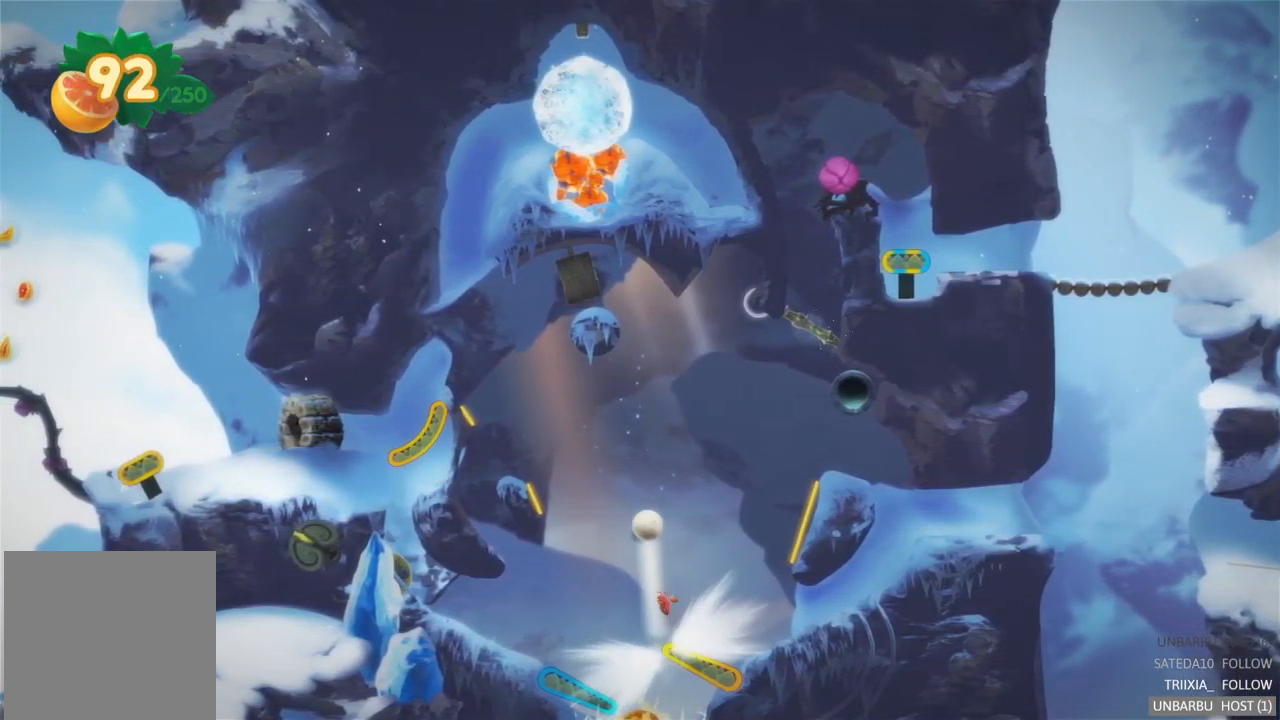
{"buttons": [], "left_stick": "center", "right_stick": "center", "events": [[267, "R2", "up"]]}
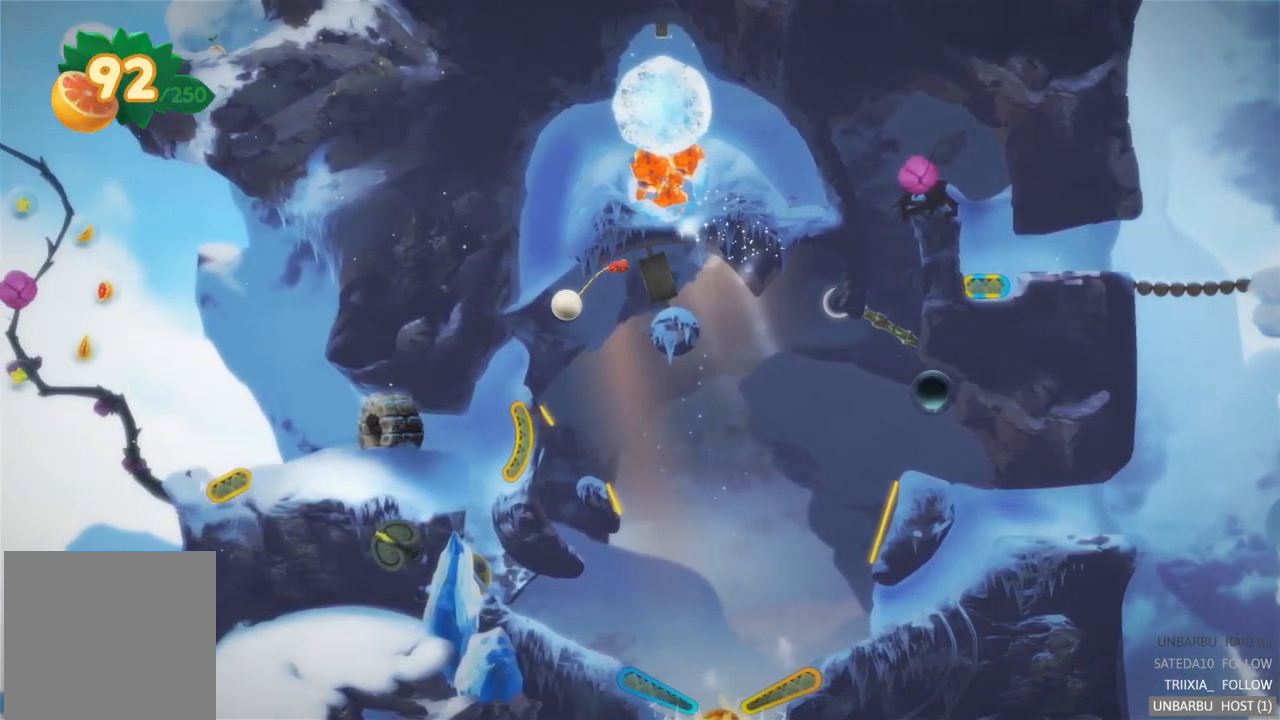
{"buttons": [], "left_stick": "center", "right_stick": "center", "events": []}
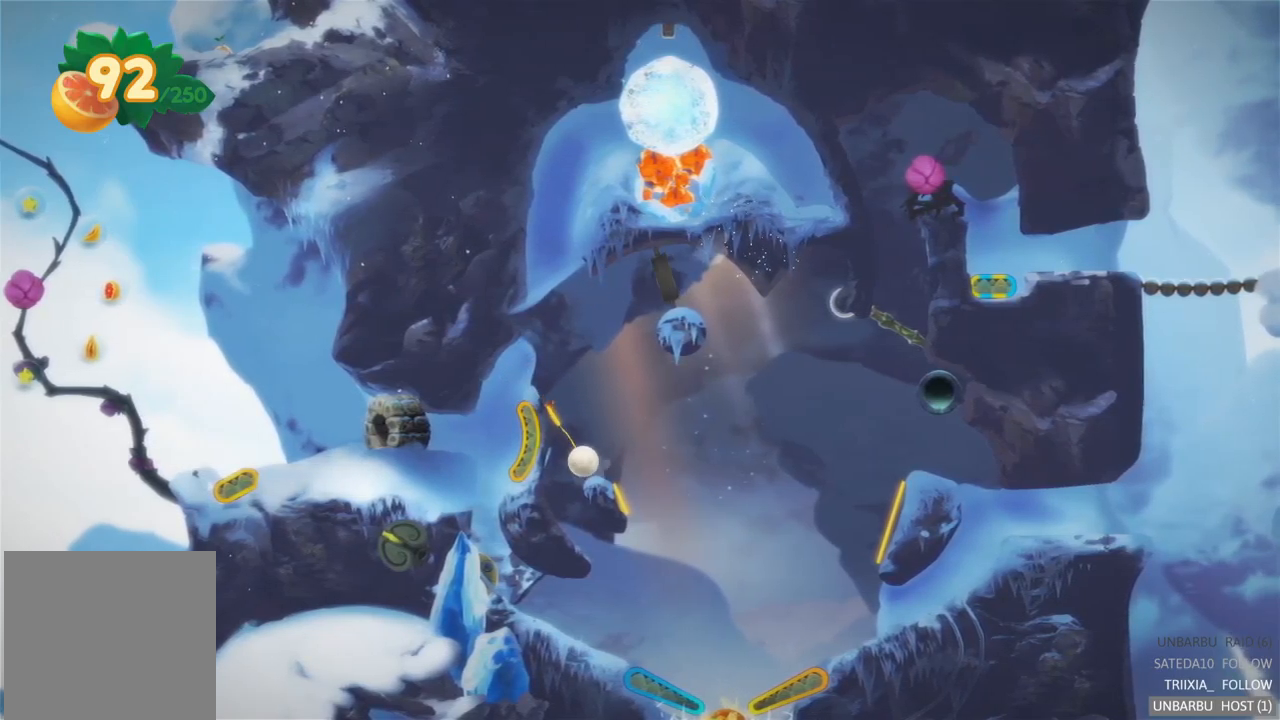
{"buttons": [], "left_stick": "center", "right_stick": "center", "events": []}
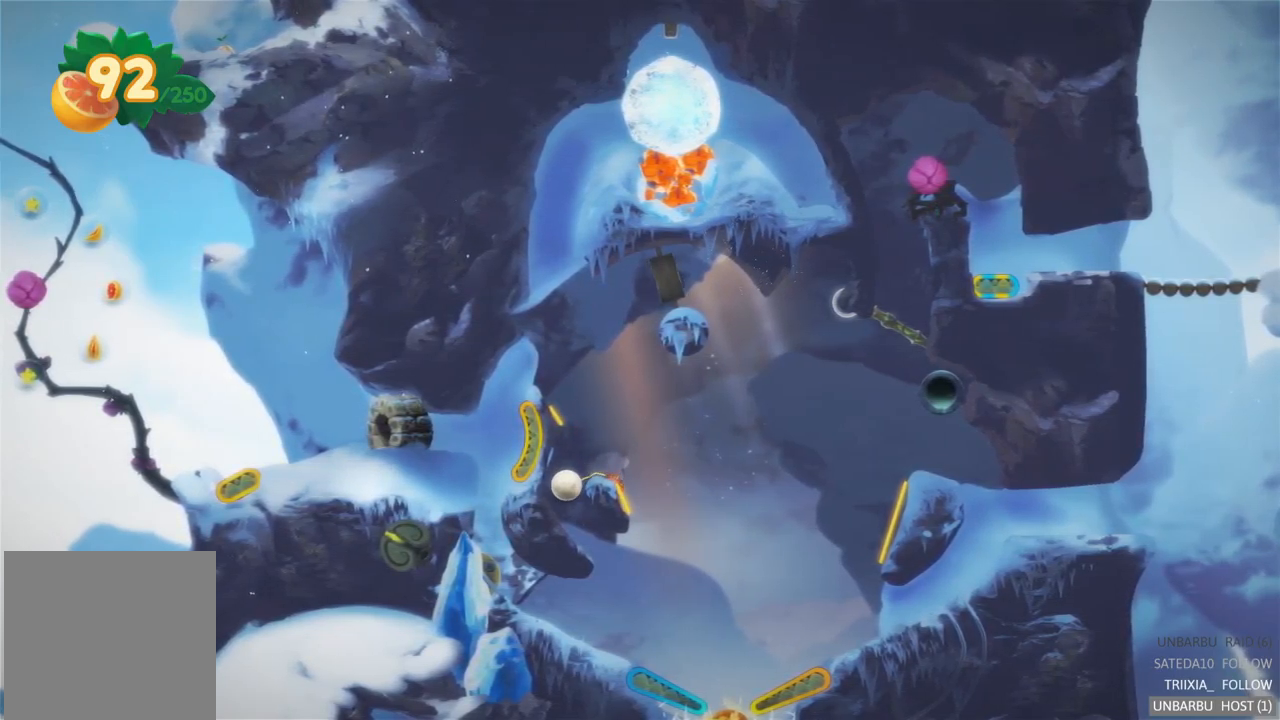
{"buttons": [], "left_stick": "center", "right_stick": "center", "events": []}
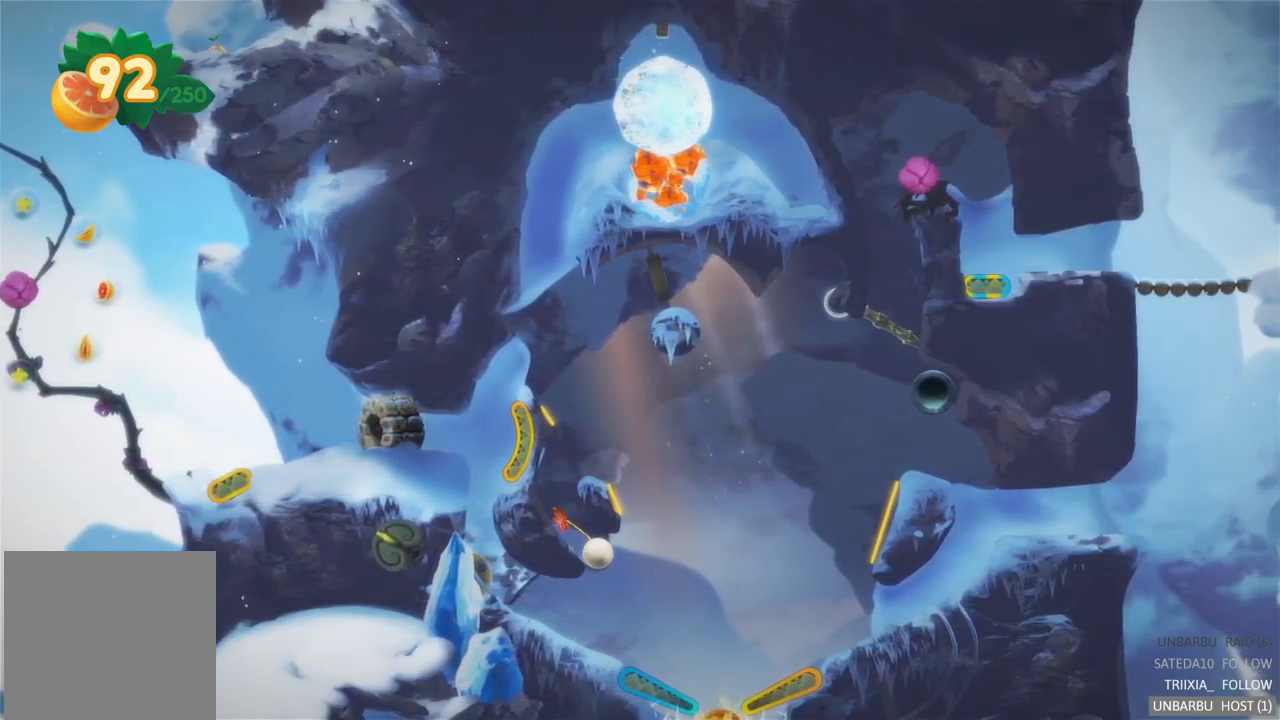
{"buttons": [], "left_stick": "center", "right_stick": "center", "events": []}